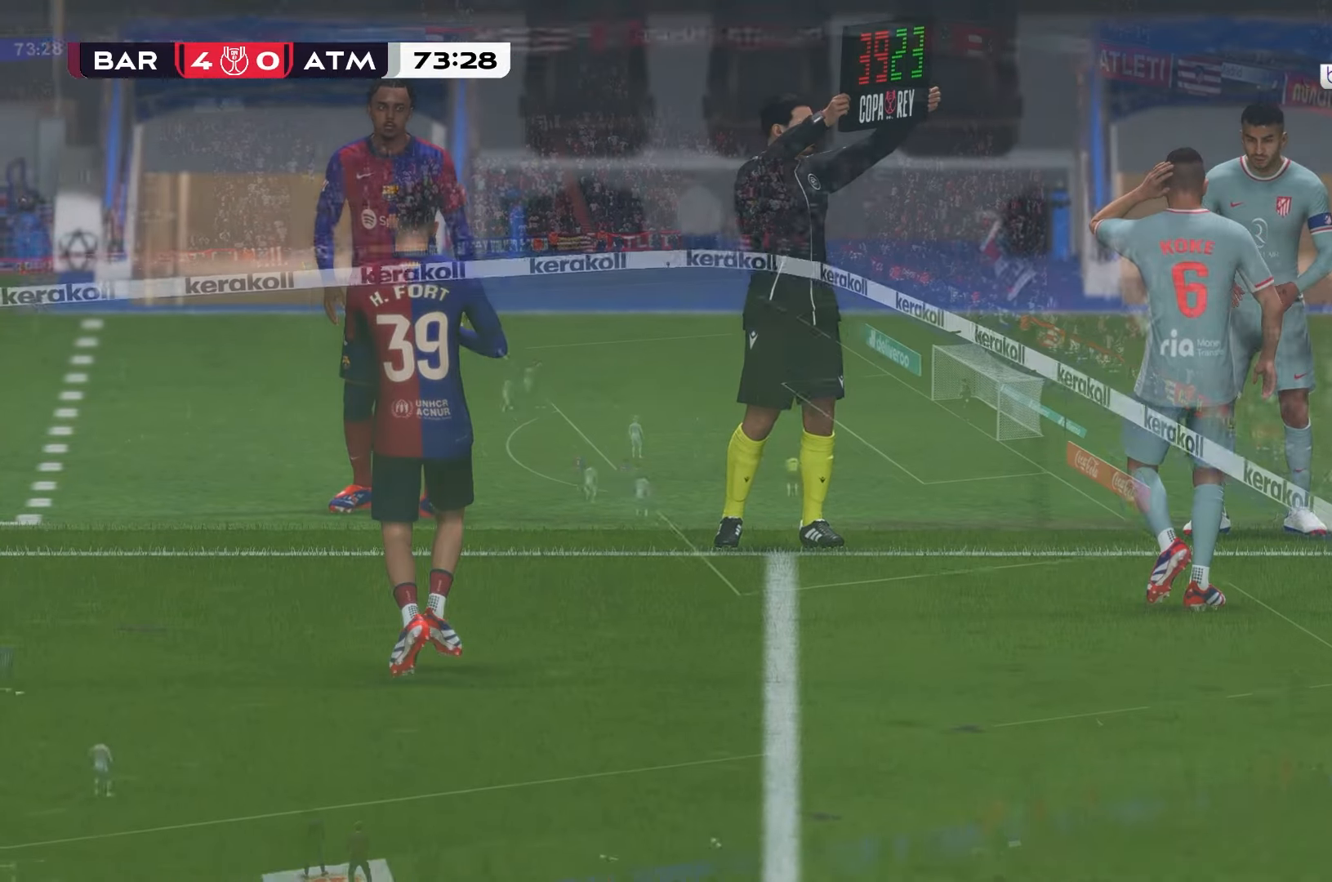
Gameplay with a controller (Xbox layout); each line is a JSON object with the inputs held at the frame after it. "events" lists button and stick changes between this image and that frame as [ms after this image, input, new state], when the widget could be followed in between. Not read: L3 R2 R3.
{"buttons": [], "left_stick": "center", "right_stick": "center", "events": []}
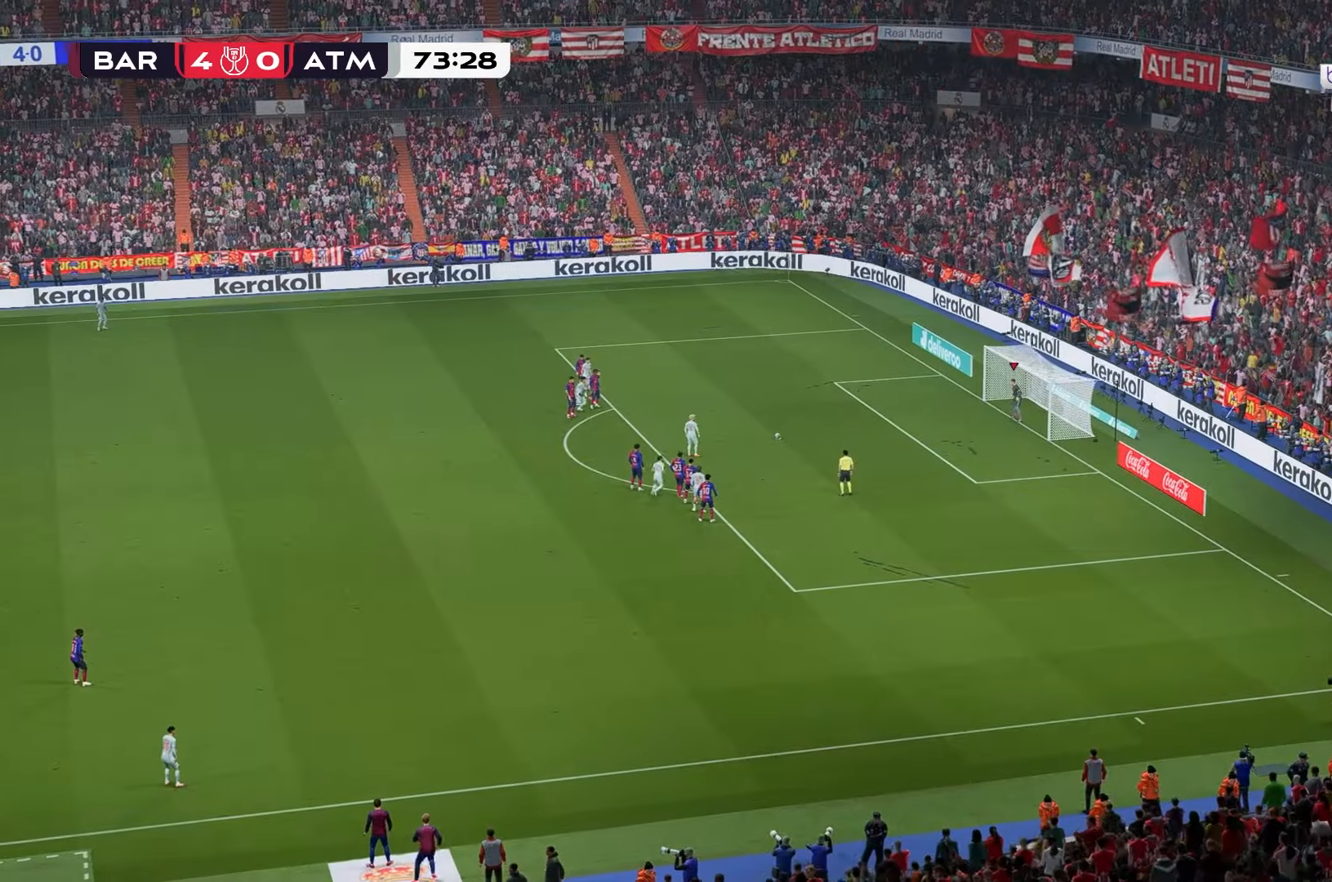
{"buttons": [], "left_stick": "center", "right_stick": "center", "events": []}
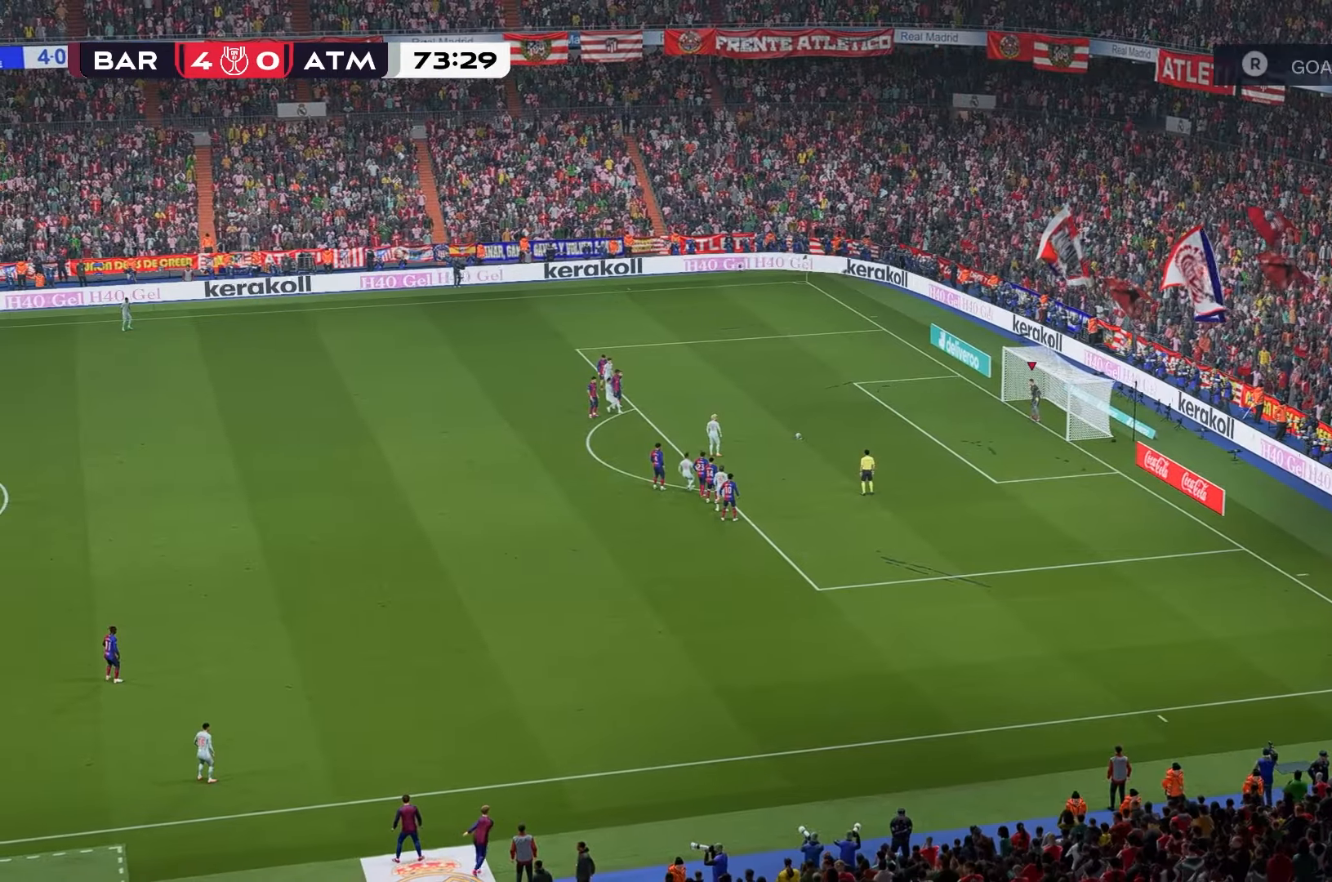
{"buttons": [], "left_stick": "center", "right_stick": "center", "events": []}
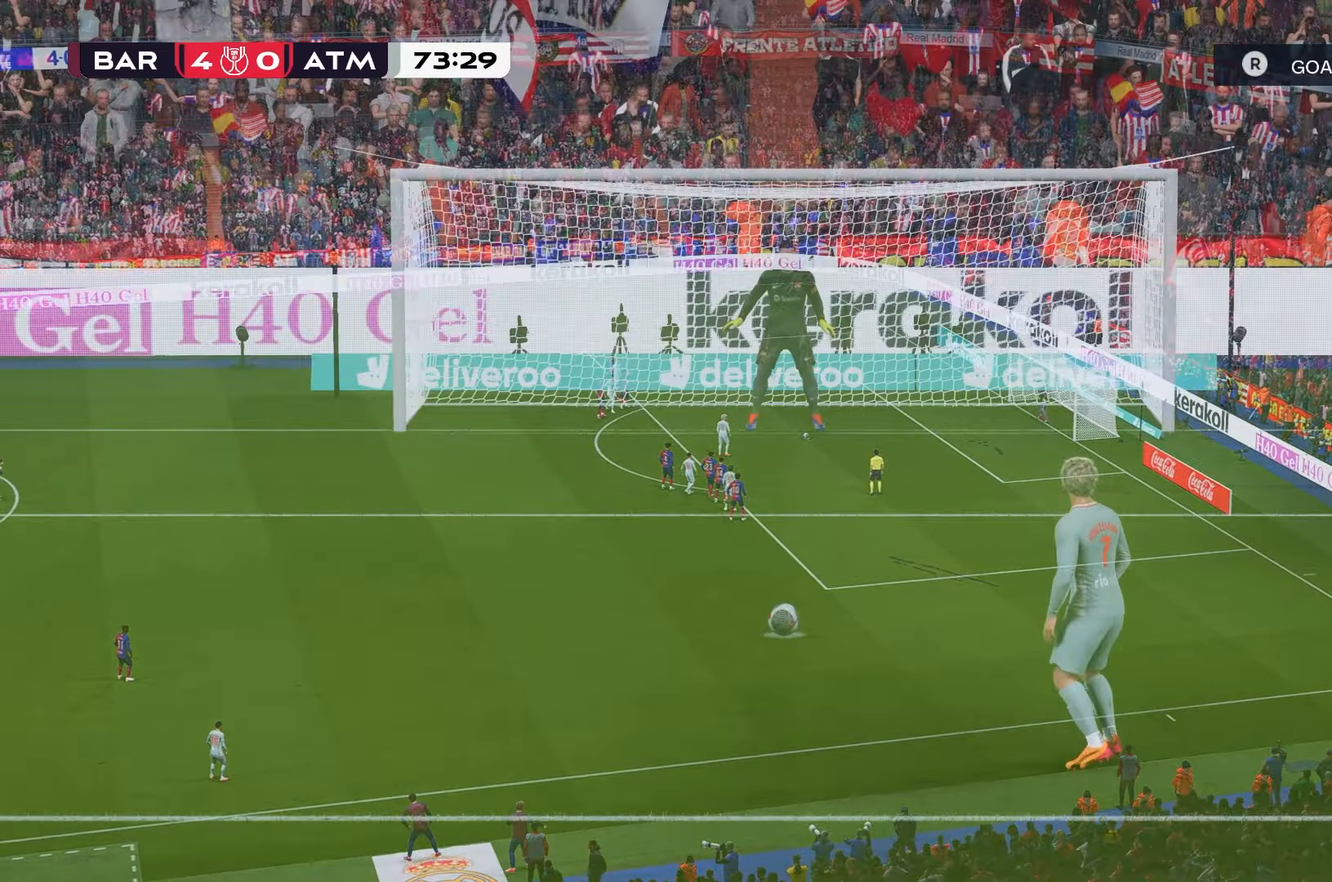
{"buttons": [], "left_stick": "center", "right_stick": "center", "events": []}
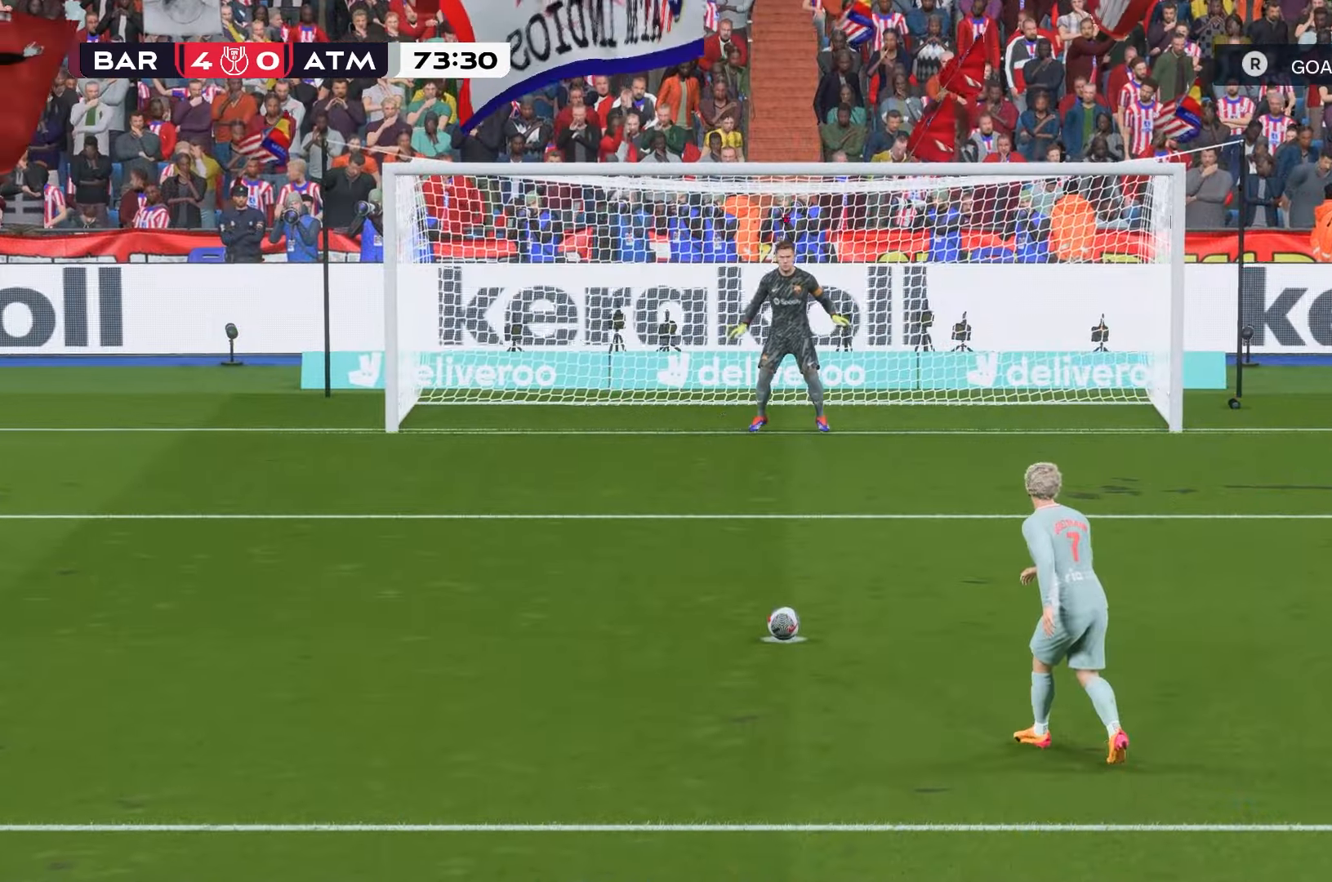
{"buttons": [], "left_stick": "center", "right_stick": "center", "events": []}
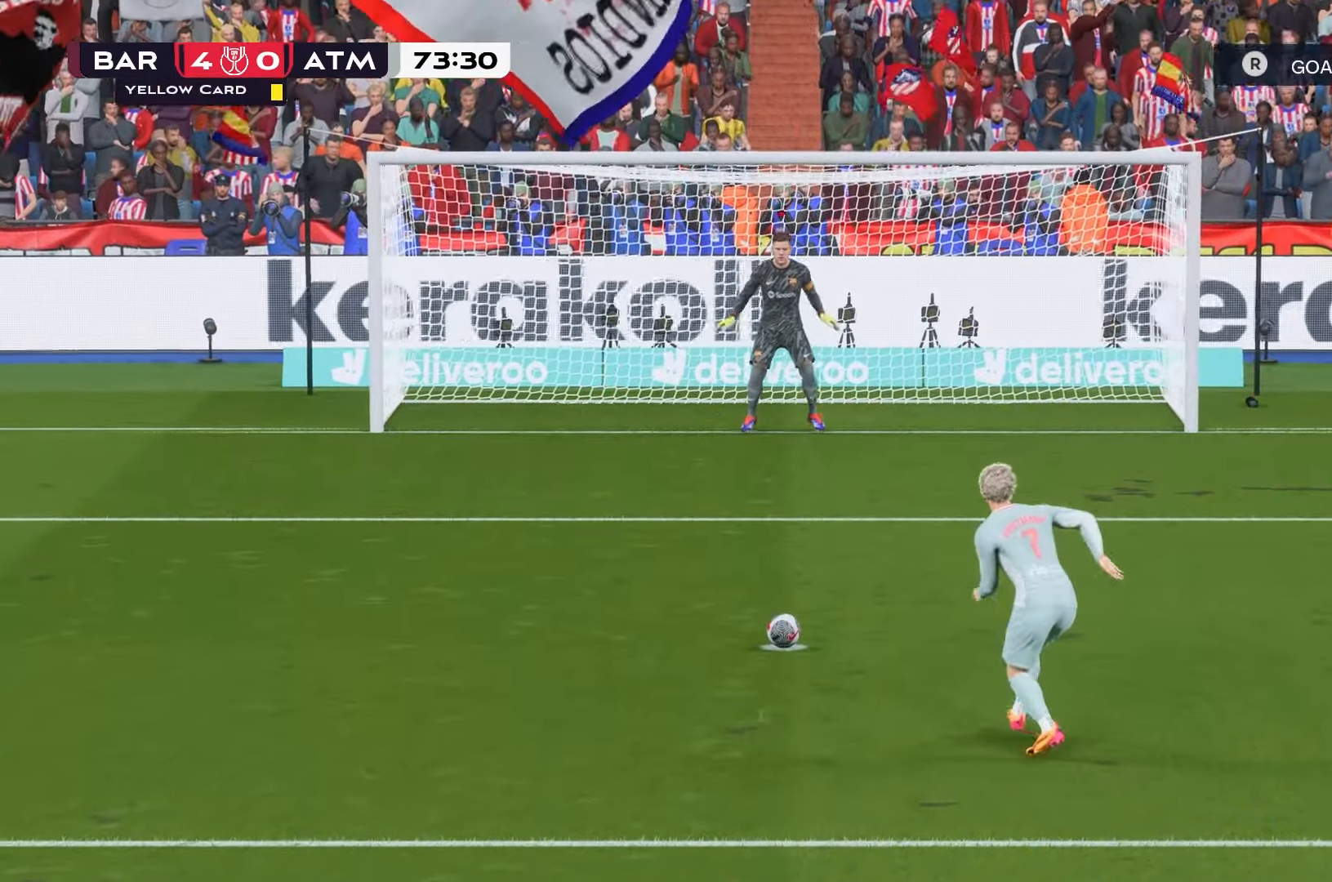
{"buttons": [], "left_stick": "center", "right_stick": "down", "events": [[233, "right_stick", "down"]]}
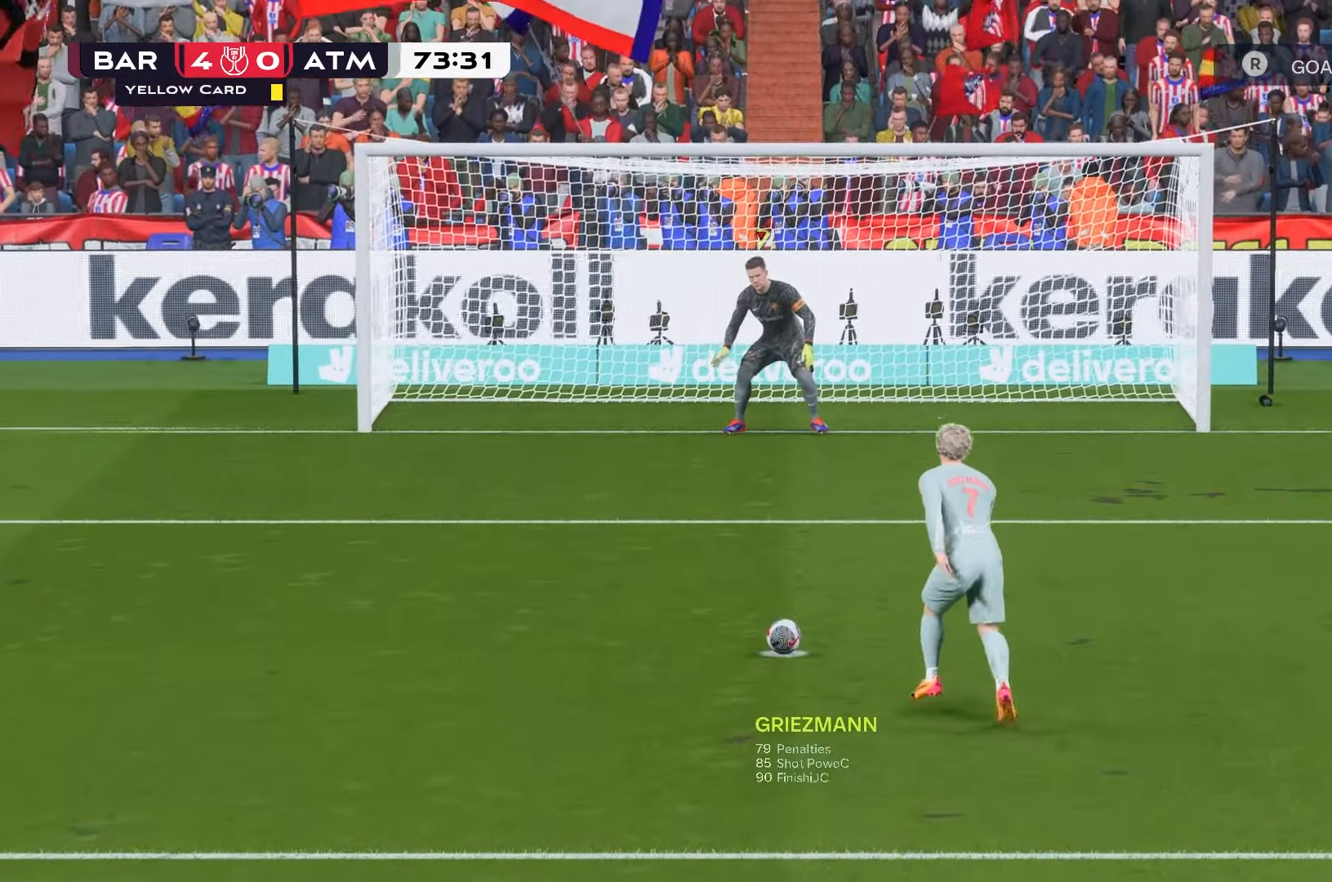
{"buttons": [], "left_stick": "center", "right_stick": "down", "events": []}
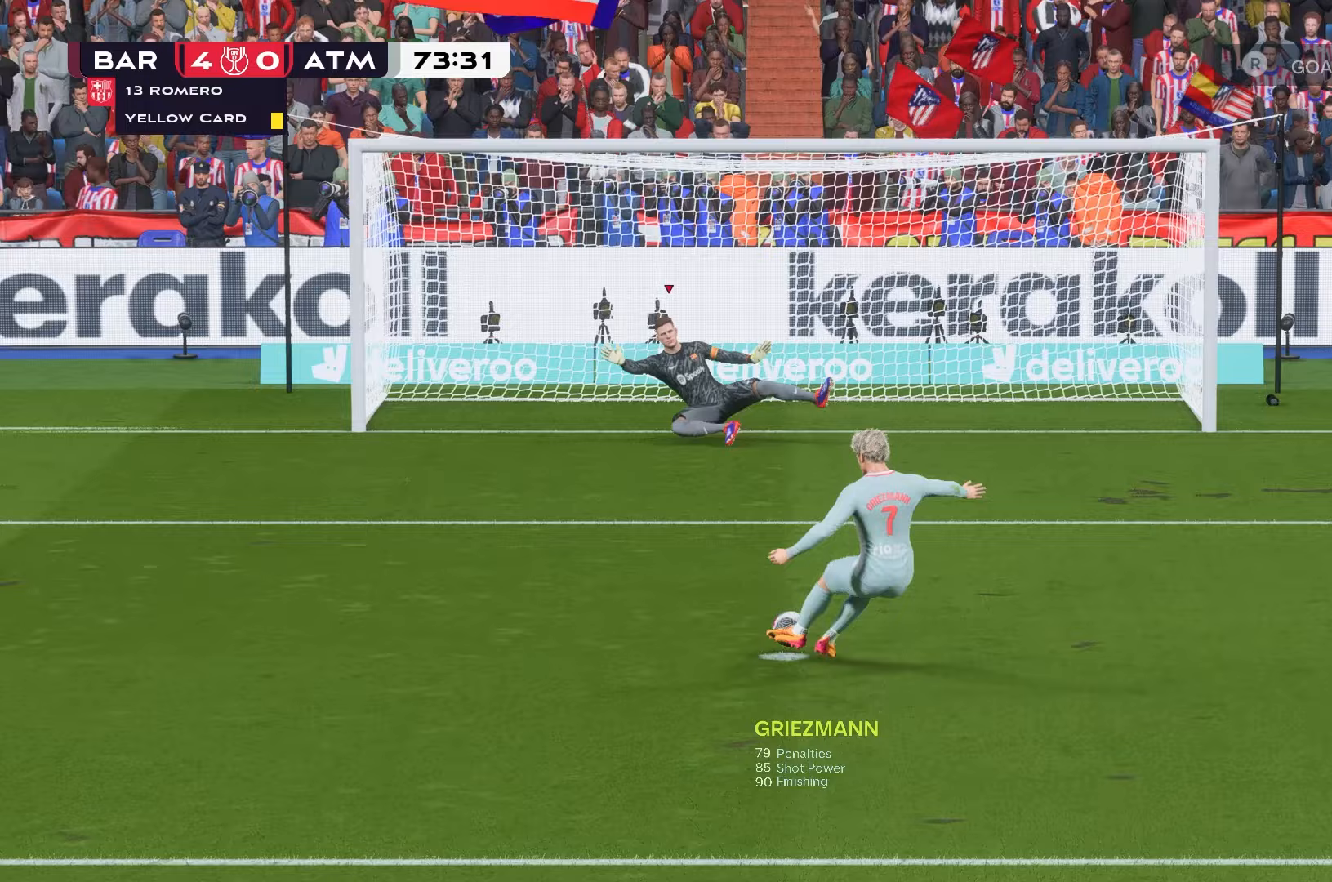
{"buttons": [], "left_stick": "center", "right_stick": "down", "events": []}
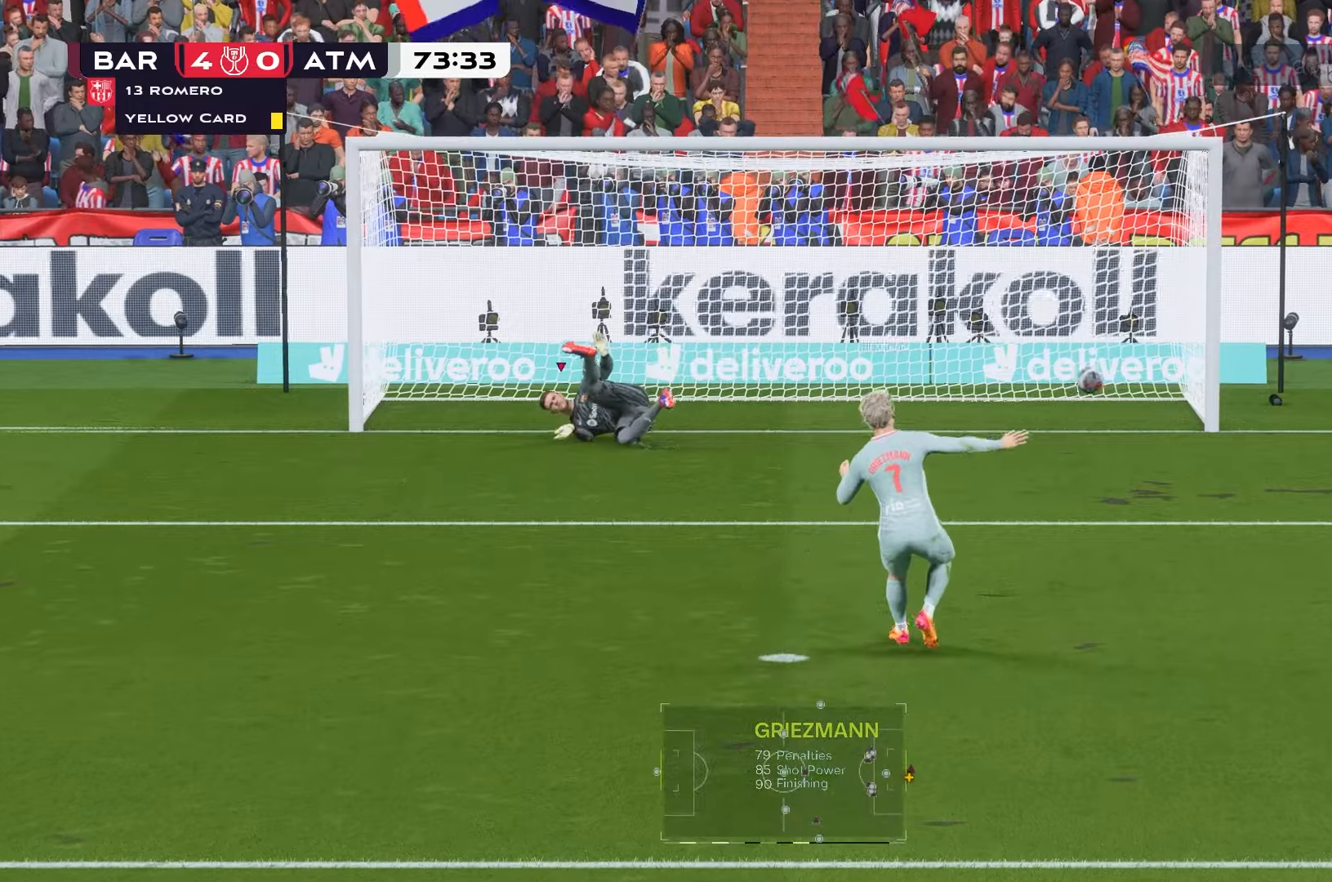
{"buttons": [], "left_stick": "center", "right_stick": "center", "events": [[133, "right_stick", "center"]]}